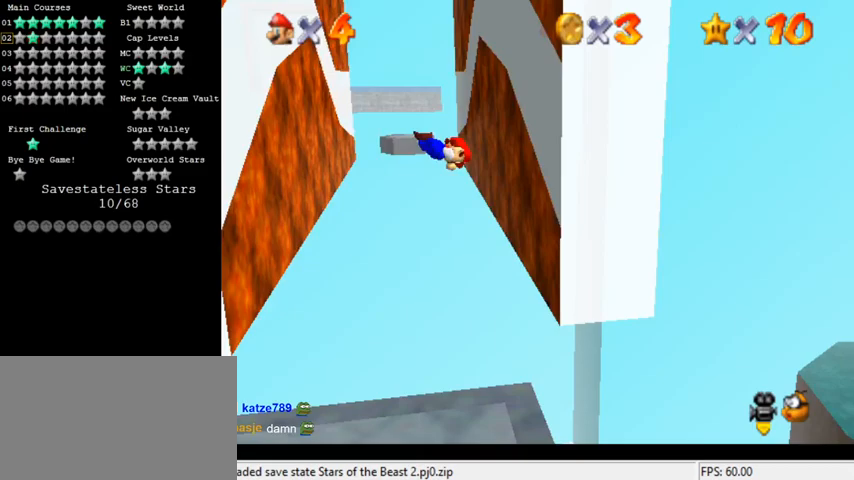
Gameplay with keyboard; each line is a JSON object with the keys held at the frame after it. "events" lists presses ("down") and releases ("up") of "a", "c", "ctrl", "d", "down", "left", "return", "right", "s", "shift", "up", "w", "x" and "y" between this image and that frame as [ms after this image, input, new state], when the widget could be followed in between. No other keys are recorded. Mouse input is not recorded.
{"keys": ["up"], "events": [[367, "right", "down"], [400, "shift", "up"], [500, "right", "up"]]}
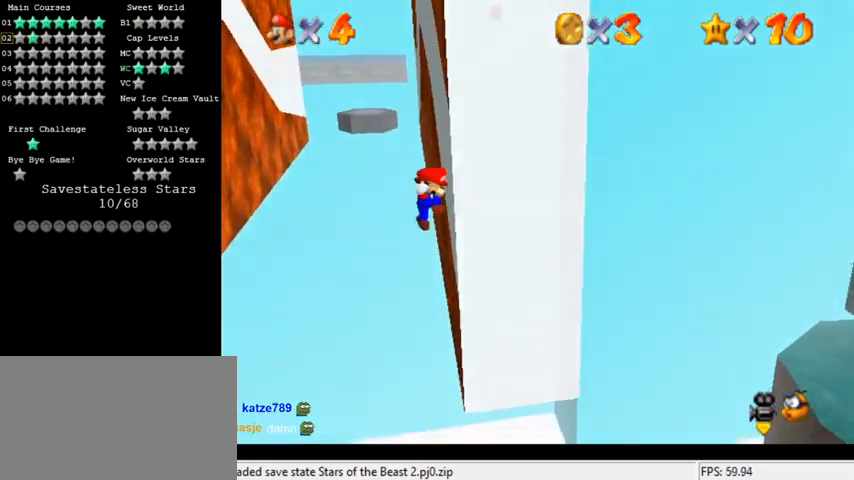
{"keys": ["left", "shift"], "events": [[33, "left", "down"], [67, "shift", "down"], [267, "up", "up"]]}
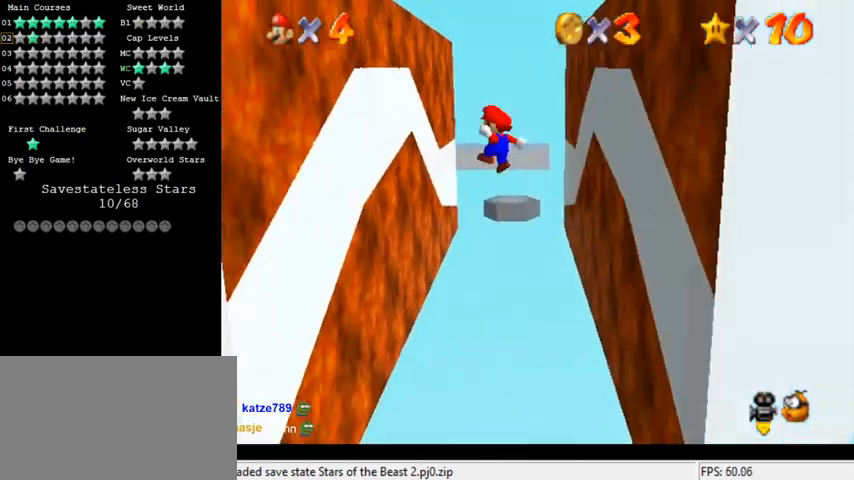
{"keys": ["left"], "events": [[433, "shift", "up"]]}
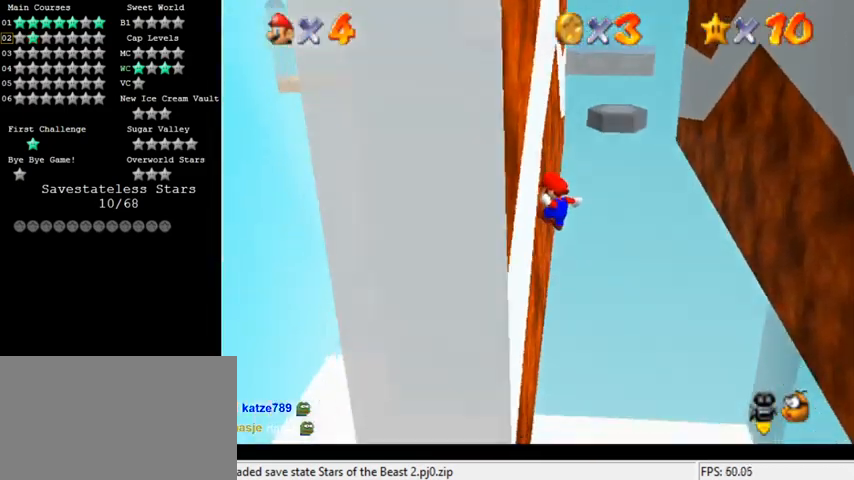
{"keys": ["right", "shift"], "events": [[67, "left", "up"], [67, "right", "down"], [67, "shift", "down"]]}
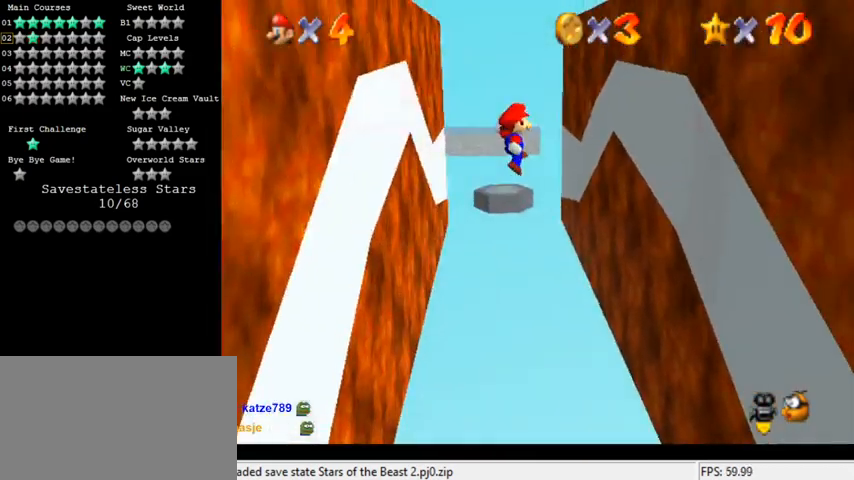
{"keys": ["right"], "events": [[133, "up", "down"], [233, "up", "up"], [467, "shift", "up"]]}
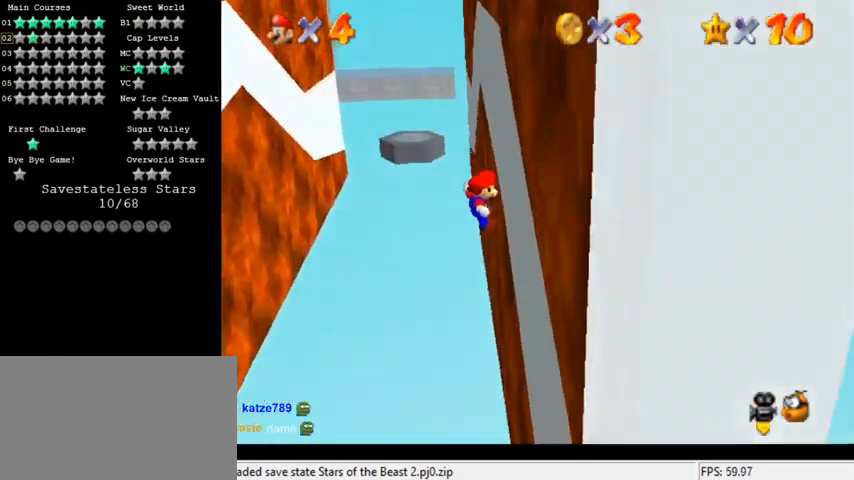
{"keys": ["left", "shift"], "events": [[100, "left", "down"], [100, "right", "up"], [100, "shift", "down"]]}
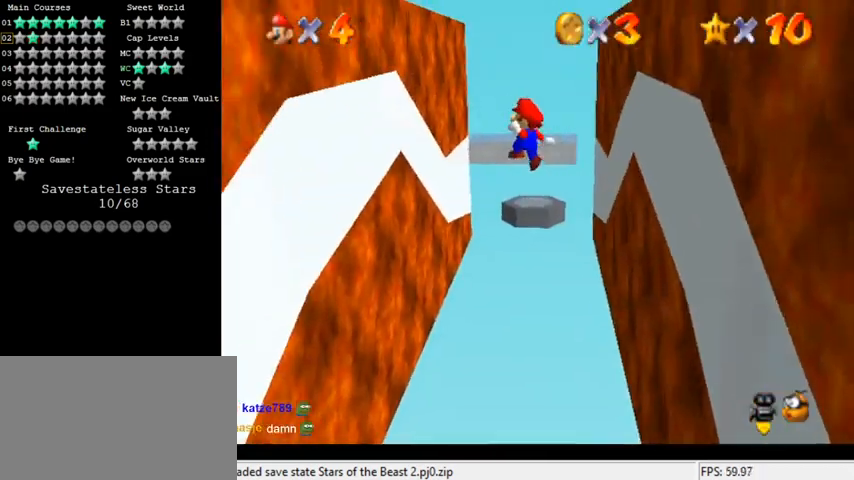
{"keys": ["left"], "events": [[467, "shift", "up"]]}
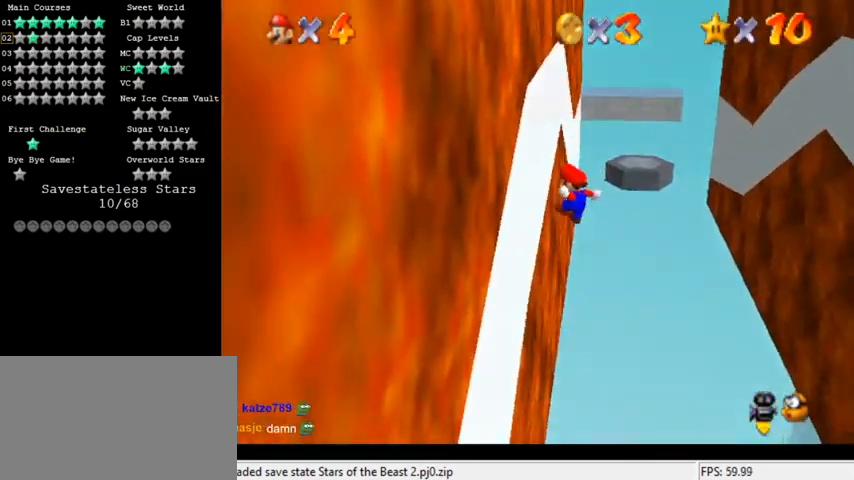
{"keys": ["right", "shift", "up"], "events": [[100, "left", "up"], [100, "right", "down"], [133, "shift", "down"], [400, "up", "down"]]}
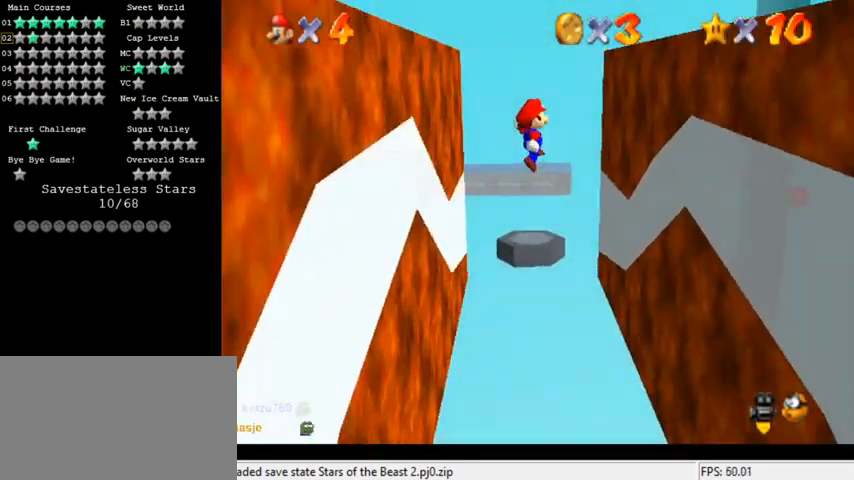
{"keys": ["right"], "events": [[400, "up", "up"], [500, "shift", "up"]]}
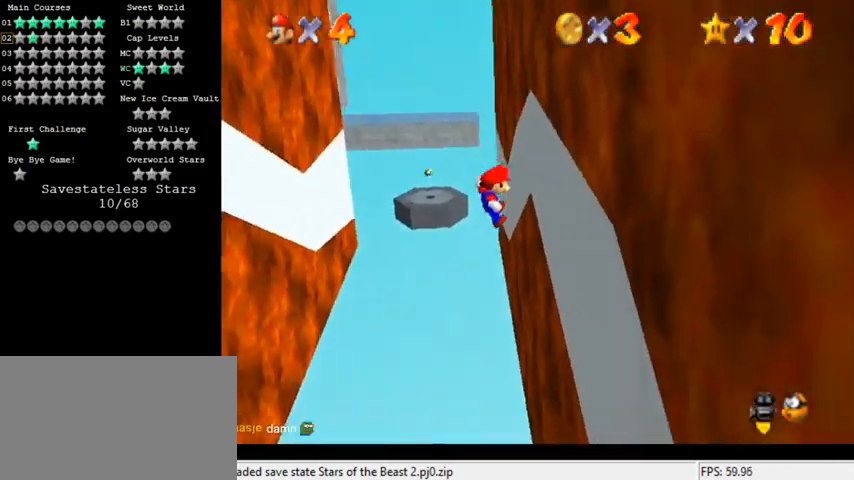
{"keys": ["left", "shift", "up"], "events": [[100, "right", "up"], [133, "left", "down"], [133, "shift", "down"], [200, "up", "down"]]}
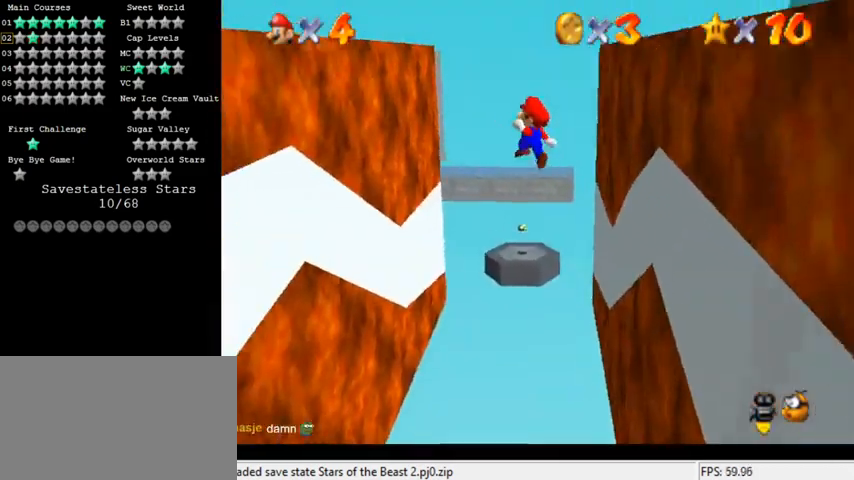
{"keys": ["left", "shift", "up"], "events": []}
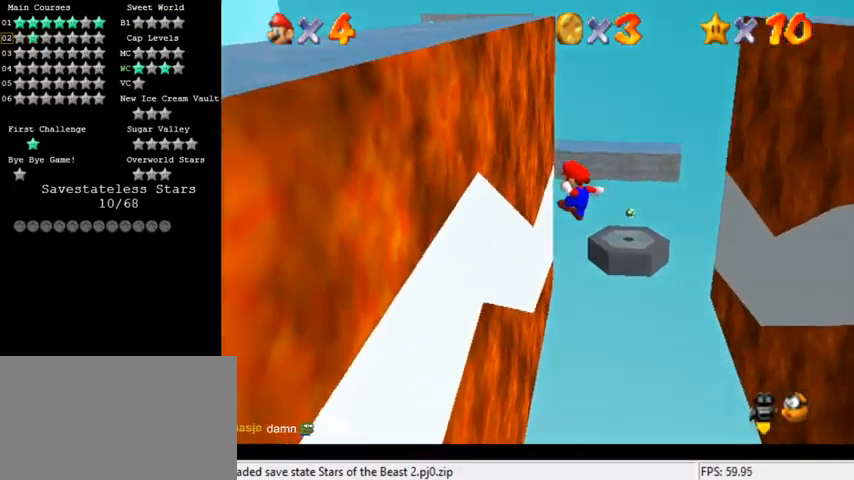
{"keys": ["shift", "up"], "events": [[67, "up", "up"], [133, "shift", "up"], [167, "up", "down"], [233, "left", "up"], [267, "shift", "down"], [300, "right", "down"], [433, "right", "up"]]}
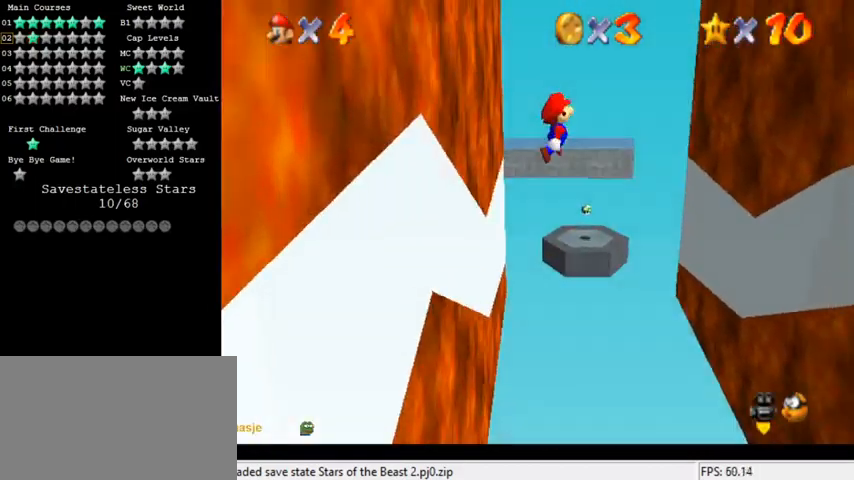
{"keys": ["shift", "up"], "events": [[167, "left", "down"], [367, "left", "up"]]}
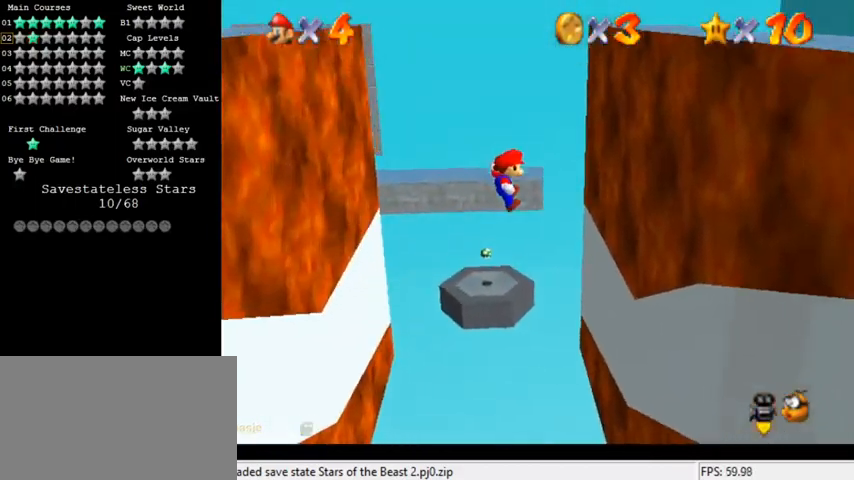
{"keys": ["left", "shift"], "events": [[33, "right", "down"], [200, "up", "up"], [333, "shift", "up"], [467, "left", "down"], [467, "shift", "down"], [500, "right", "up"]]}
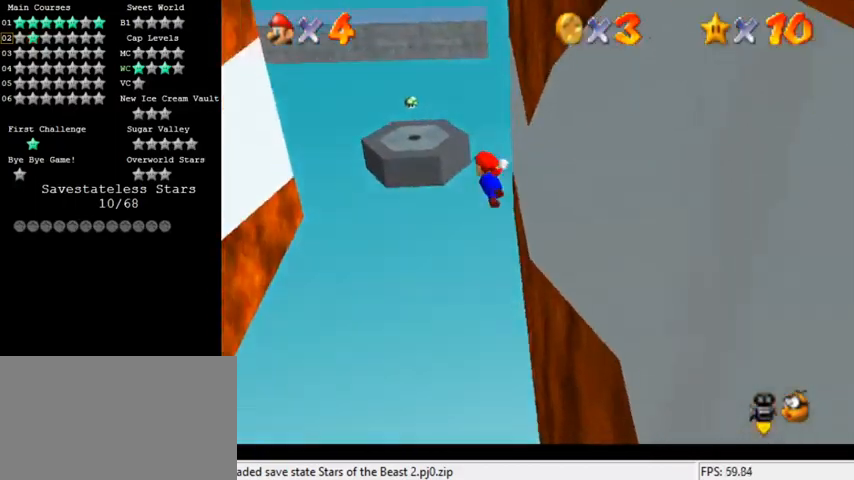
{"keys": ["down", "left"], "events": [[267, "shift", "up"], [400, "down", "down"]]}
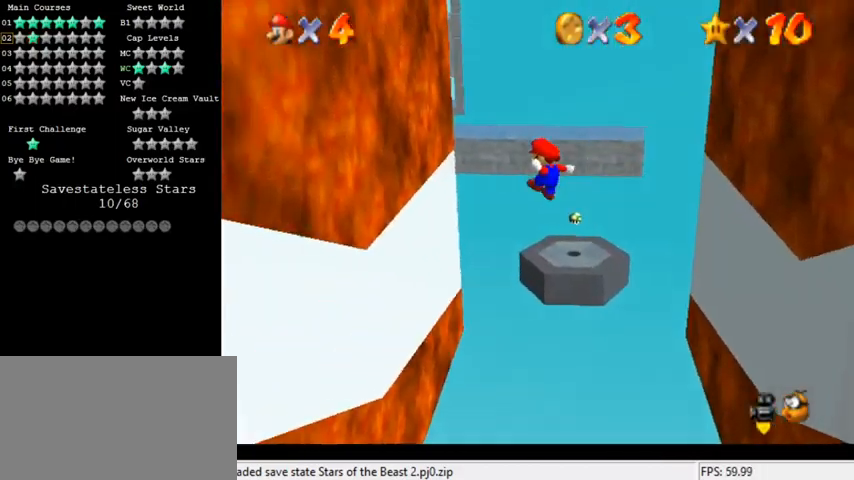
{"keys": ["right", "shift"], "events": [[167, "down", "up"], [433, "right", "down"], [433, "shift", "down"], [467, "left", "up"]]}
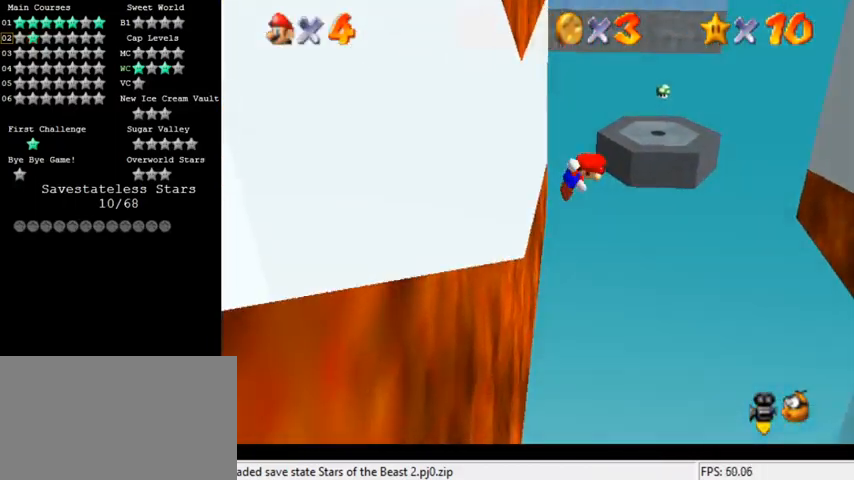
{"keys": ["down", "right"], "events": [[267, "shift", "up"], [367, "down", "down"]]}
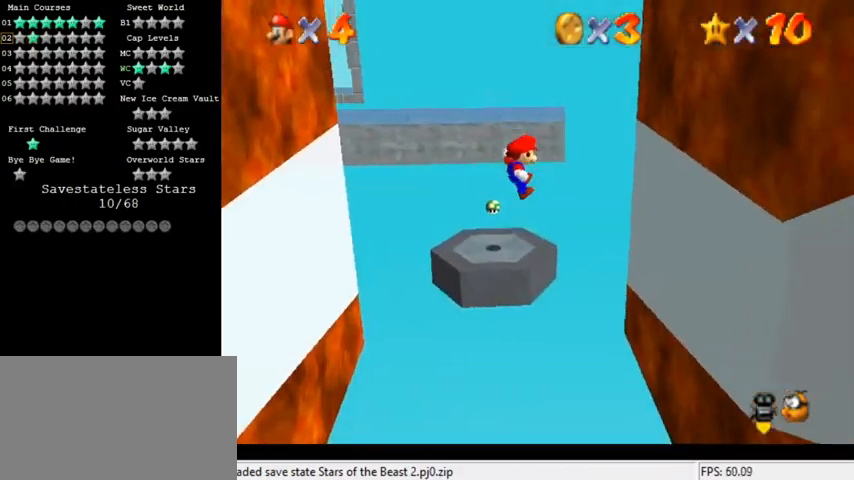
{"keys": ["right", "shift", "up"], "events": [[67, "down", "up"], [433, "shift", "down"], [433, "up", "down"]]}
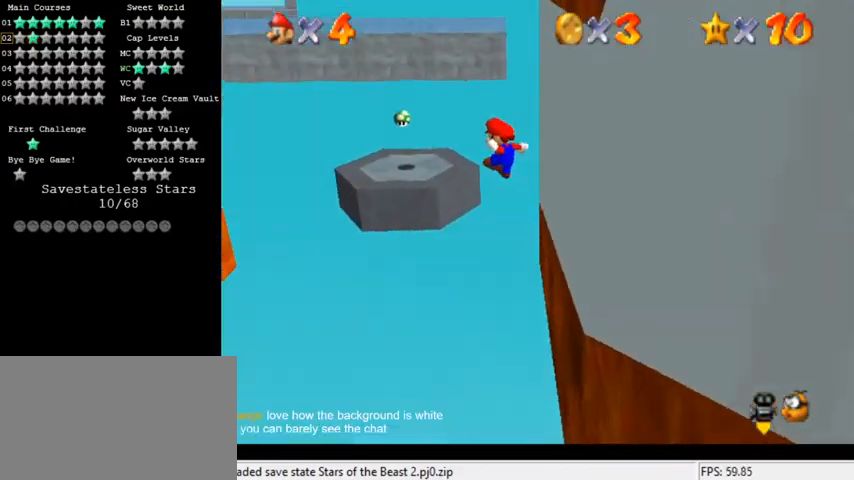
{"keys": ["right", "shift", "up"], "events": [[33, "right", "up"], [333, "right", "down"]]}
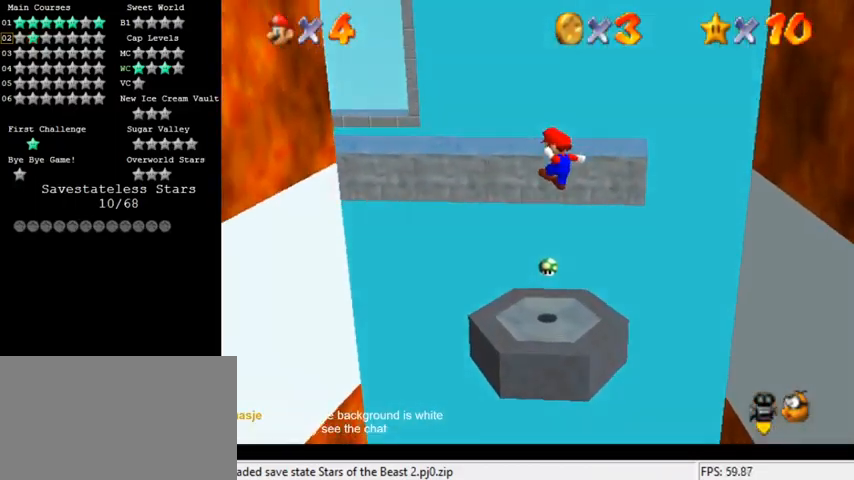
{"keys": ["right"], "events": [[133, "up", "up"], [300, "shift", "up"], [367, "up", "down"], [433, "up", "up"]]}
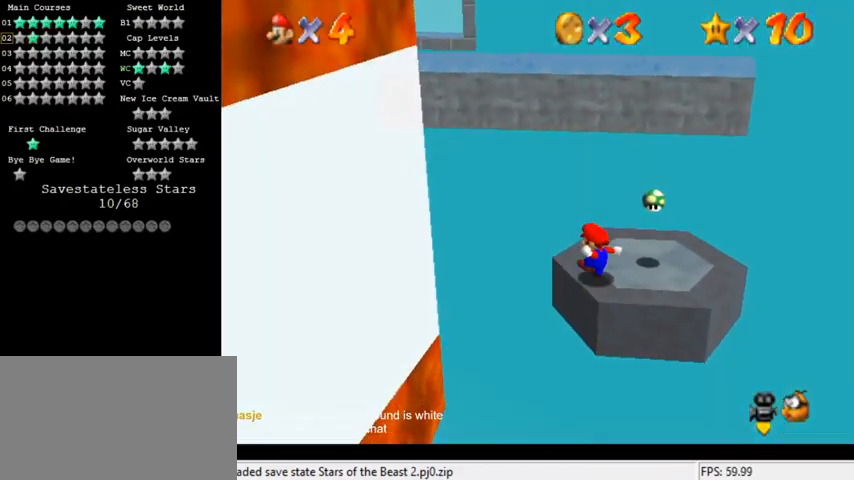
{"keys": ["right"], "events": [[33, "shift", "down"], [167, "shift", "up"], [333, "down", "down"], [400, "d", "down"], [467, "down", "up"], [500, "d", "up"]]}
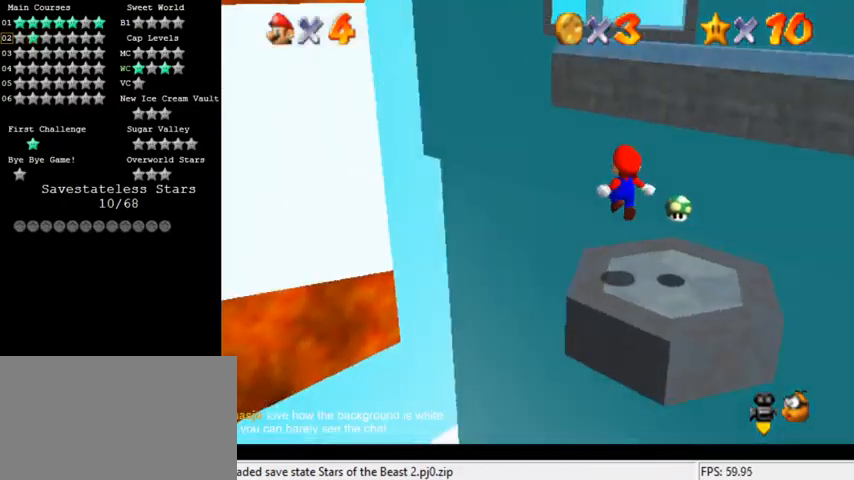
{"keys": ["right"], "events": [[100, "d", "down"], [167, "d", "up"], [167, "right", "up"], [367, "right", "down"]]}
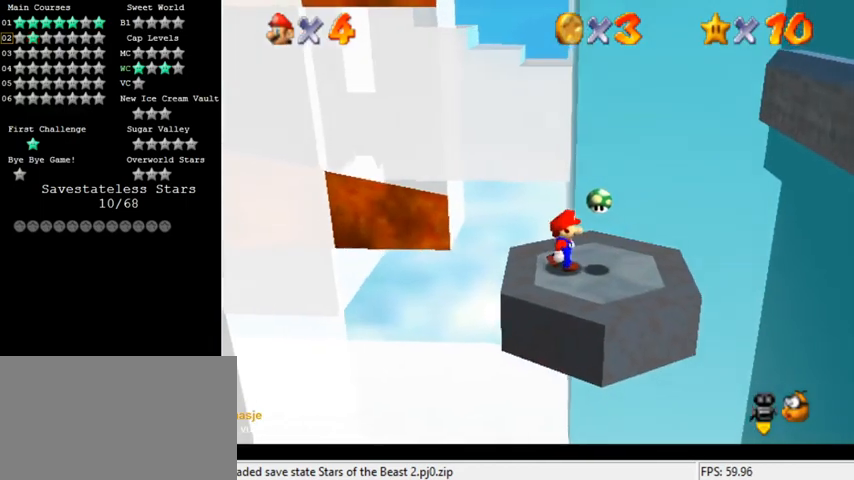
{"keys": ["left", "shift"], "events": [[167, "right", "up"], [267, "shift", "down"], [367, "down", "down"], [367, "left", "down"], [500, "down", "up"]]}
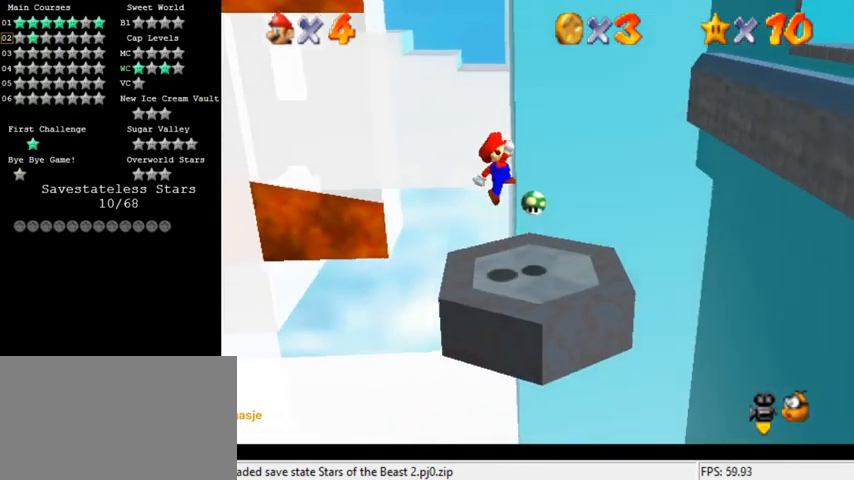
{"keys": ["right"], "events": [[67, "shift", "up"], [267, "left", "up"], [300, "right", "down"], [333, "ctrl", "down"], [467, "ctrl", "up"]]}
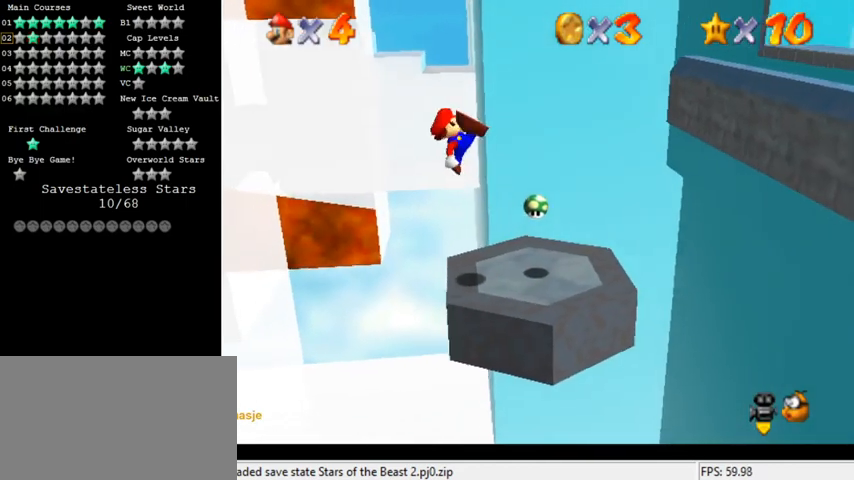
{"keys": ["right"], "events": [[33, "right", "up"], [133, "right", "down"]]}
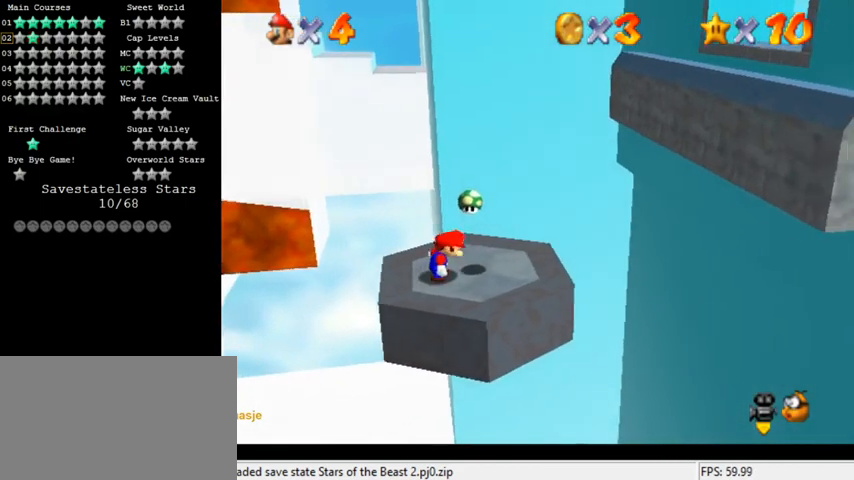
{"keys": ["right"], "events": [[33, "shift", "down"], [67, "left", "down"], [67, "right", "up"], [167, "shift", "up"], [500, "left", "up"], [500, "right", "down"]]}
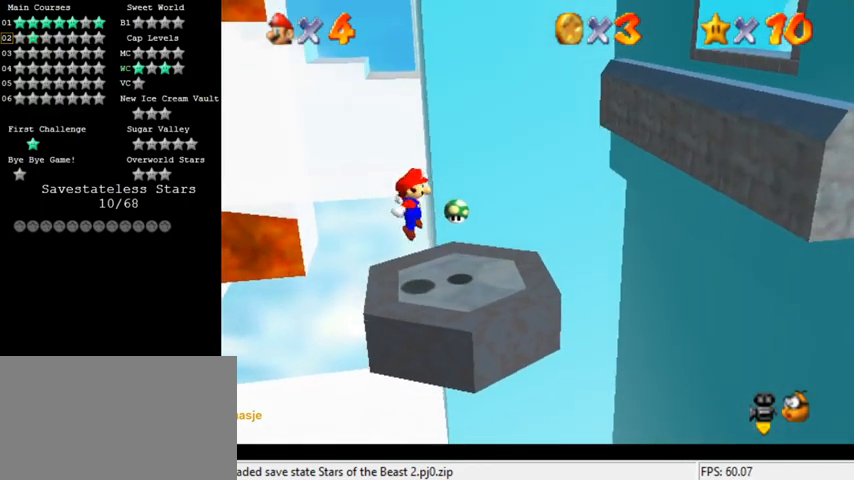
{"keys": ["right", "shift"], "events": [[467, "shift", "down"]]}
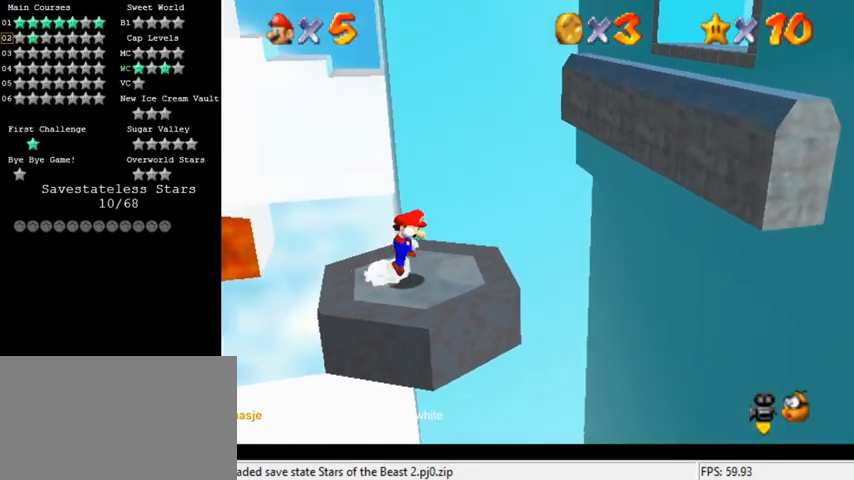
{"keys": ["left"], "events": [[33, "right", "up"], [67, "left", "down"], [200, "shift", "up"]]}
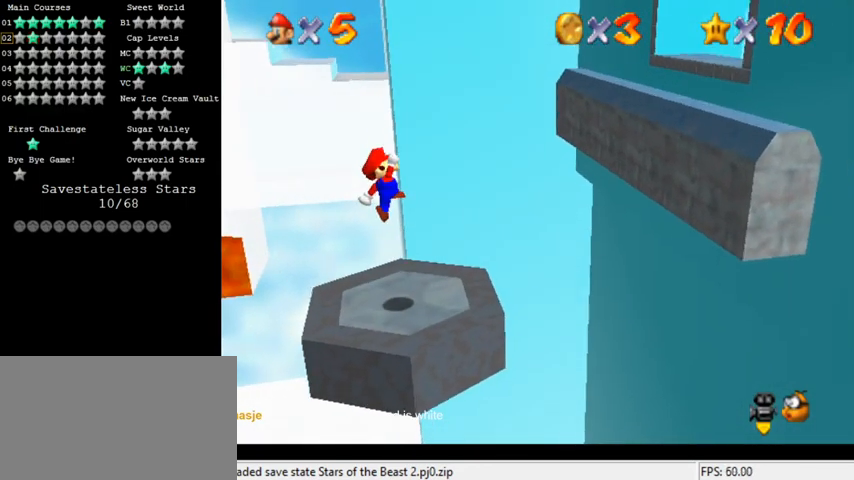
{"keys": ["right"], "events": [[167, "left", "up"], [167, "right", "down"], [333, "right", "up"], [500, "right", "down"]]}
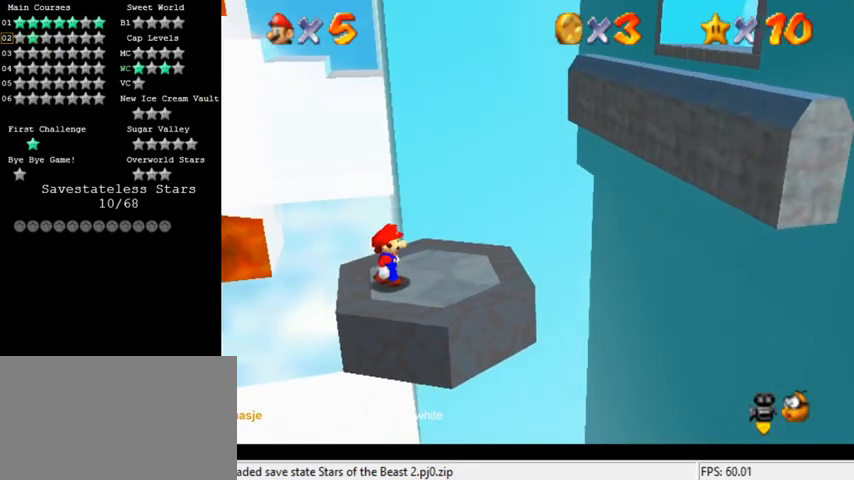
{"keys": ["left"], "events": [[100, "right", "up"], [233, "shift", "down"], [267, "left", "down"], [500, "shift", "up"]]}
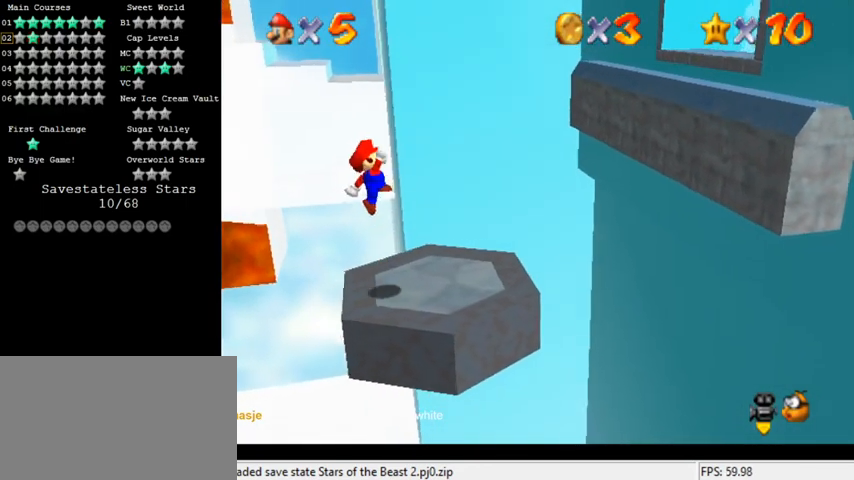
{"keys": [], "events": [[67, "left", "up"], [100, "right", "down"], [267, "ctrl", "down"], [267, "right", "up"], [367, "ctrl", "up"]]}